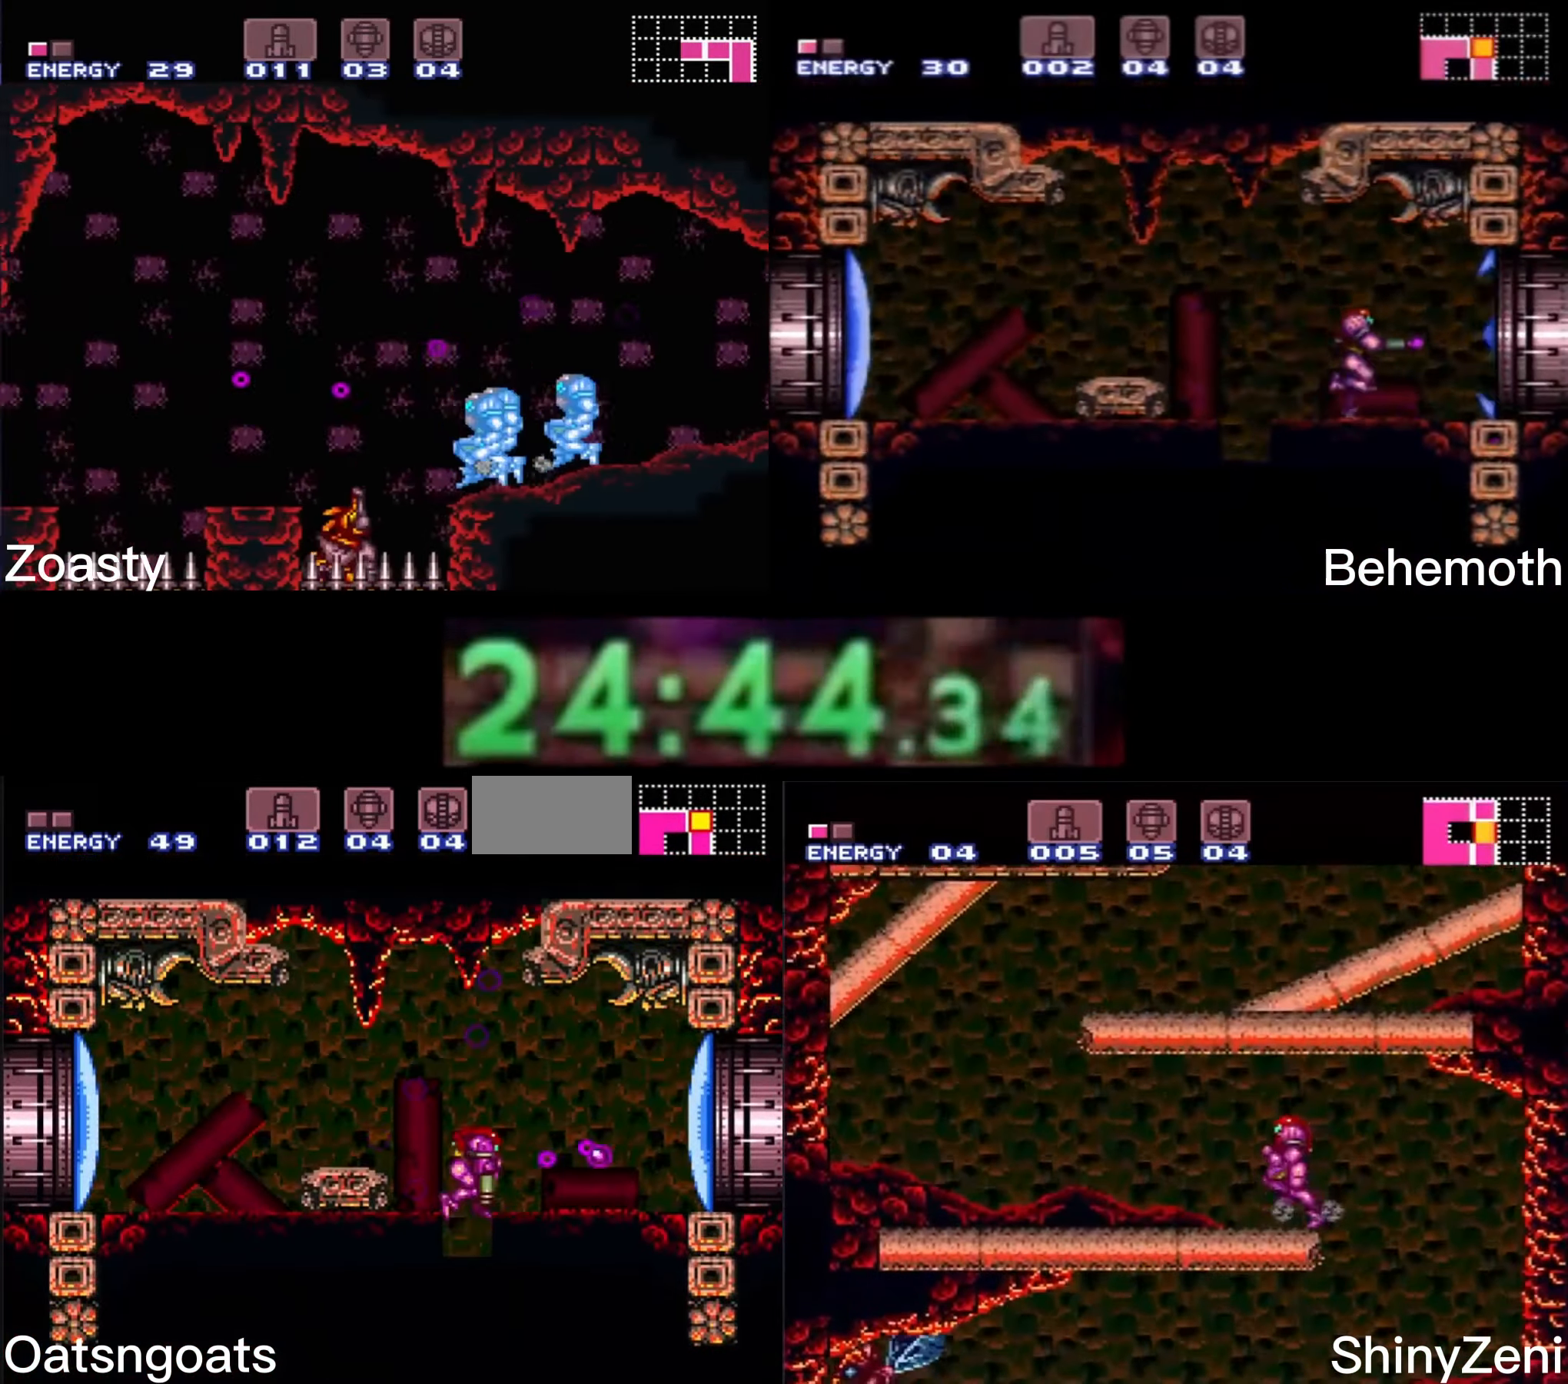
Gameplay with a controller (Nintendo layout); each line is a JSON object with the inputs held at the frame after it. "events" lists button and stick changes between this image and that frame as [ms after this image, input, new state], when the widget could be followed in between. Not read: L3 R3.
{"buttons": ["A", "B", "X", "DPAD_RIGHT"]}
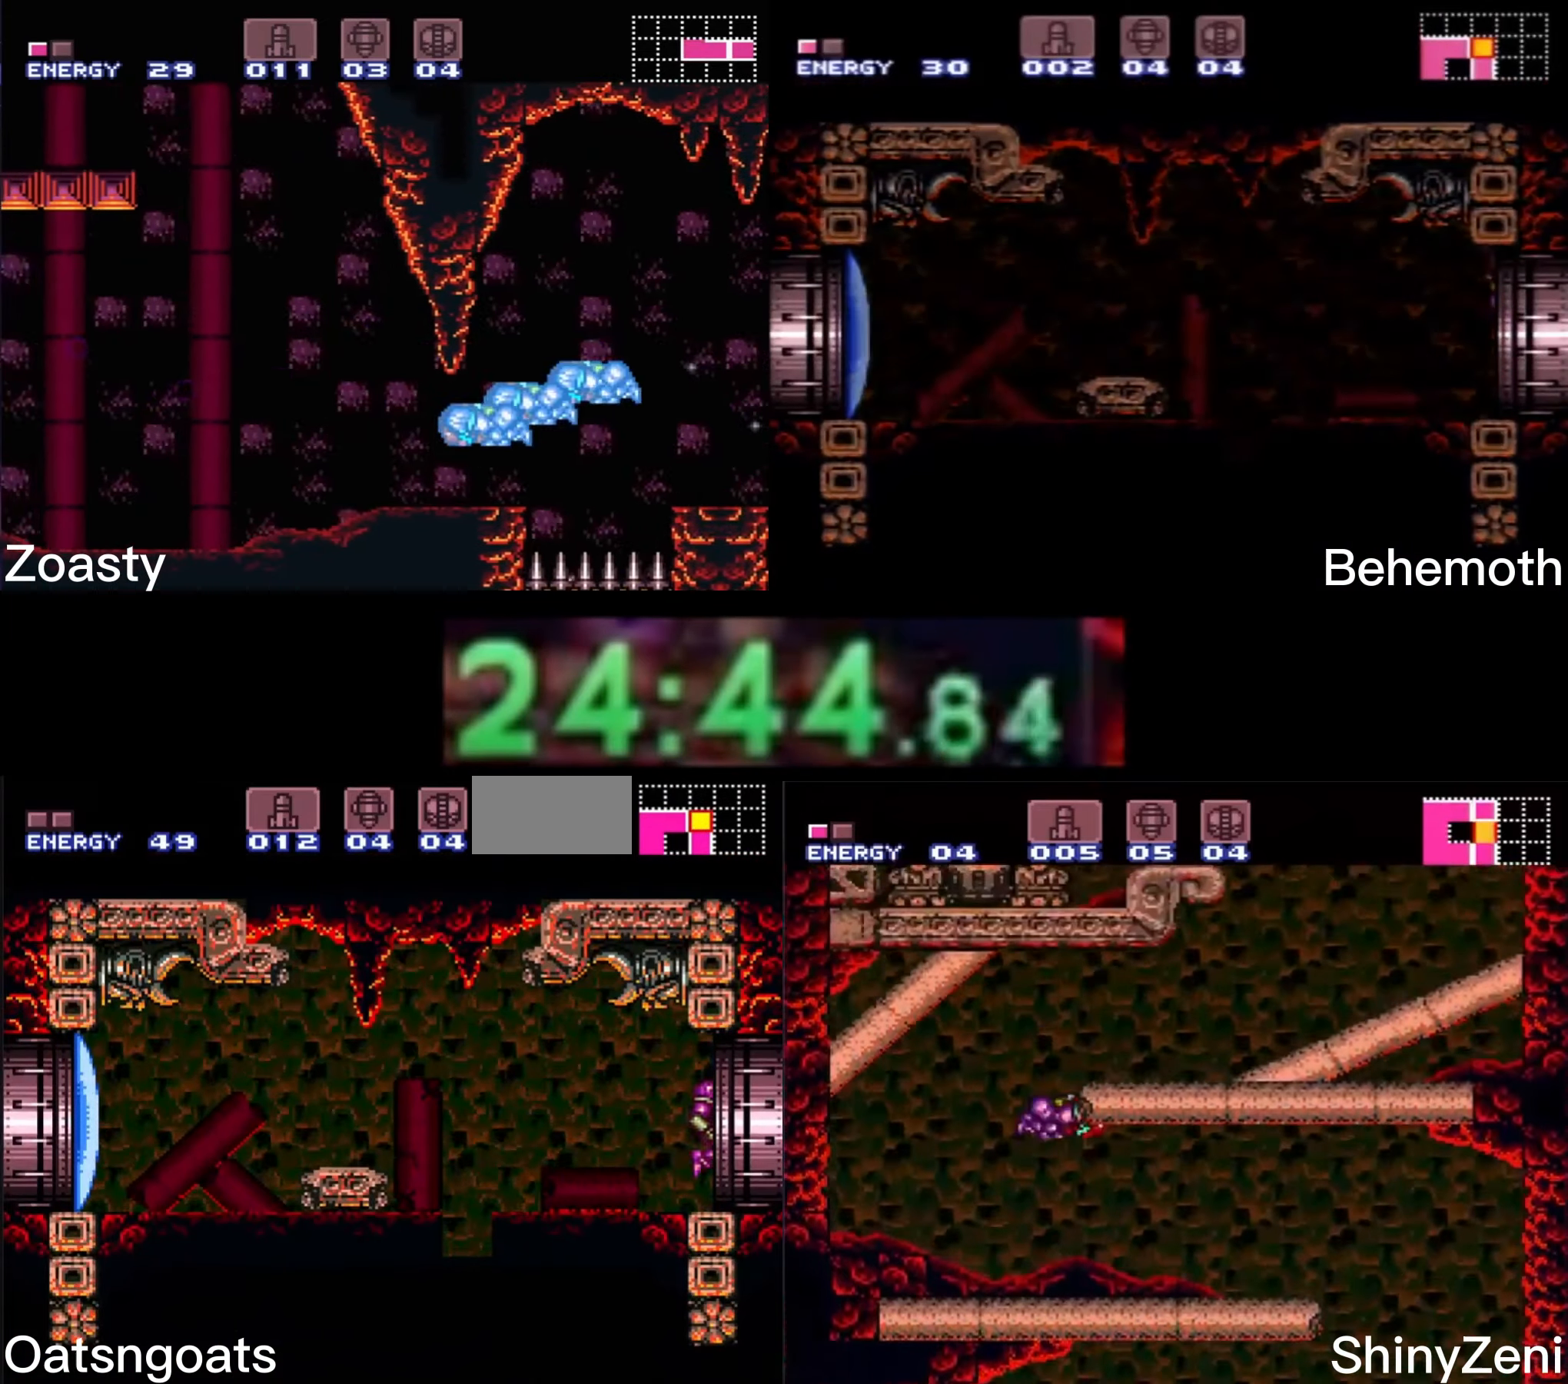
{"buttons": ["X"], "events": [[16, "DPAD_RIGHT", "up"], [350, "A", "up"], [350, "B", "up"]]}
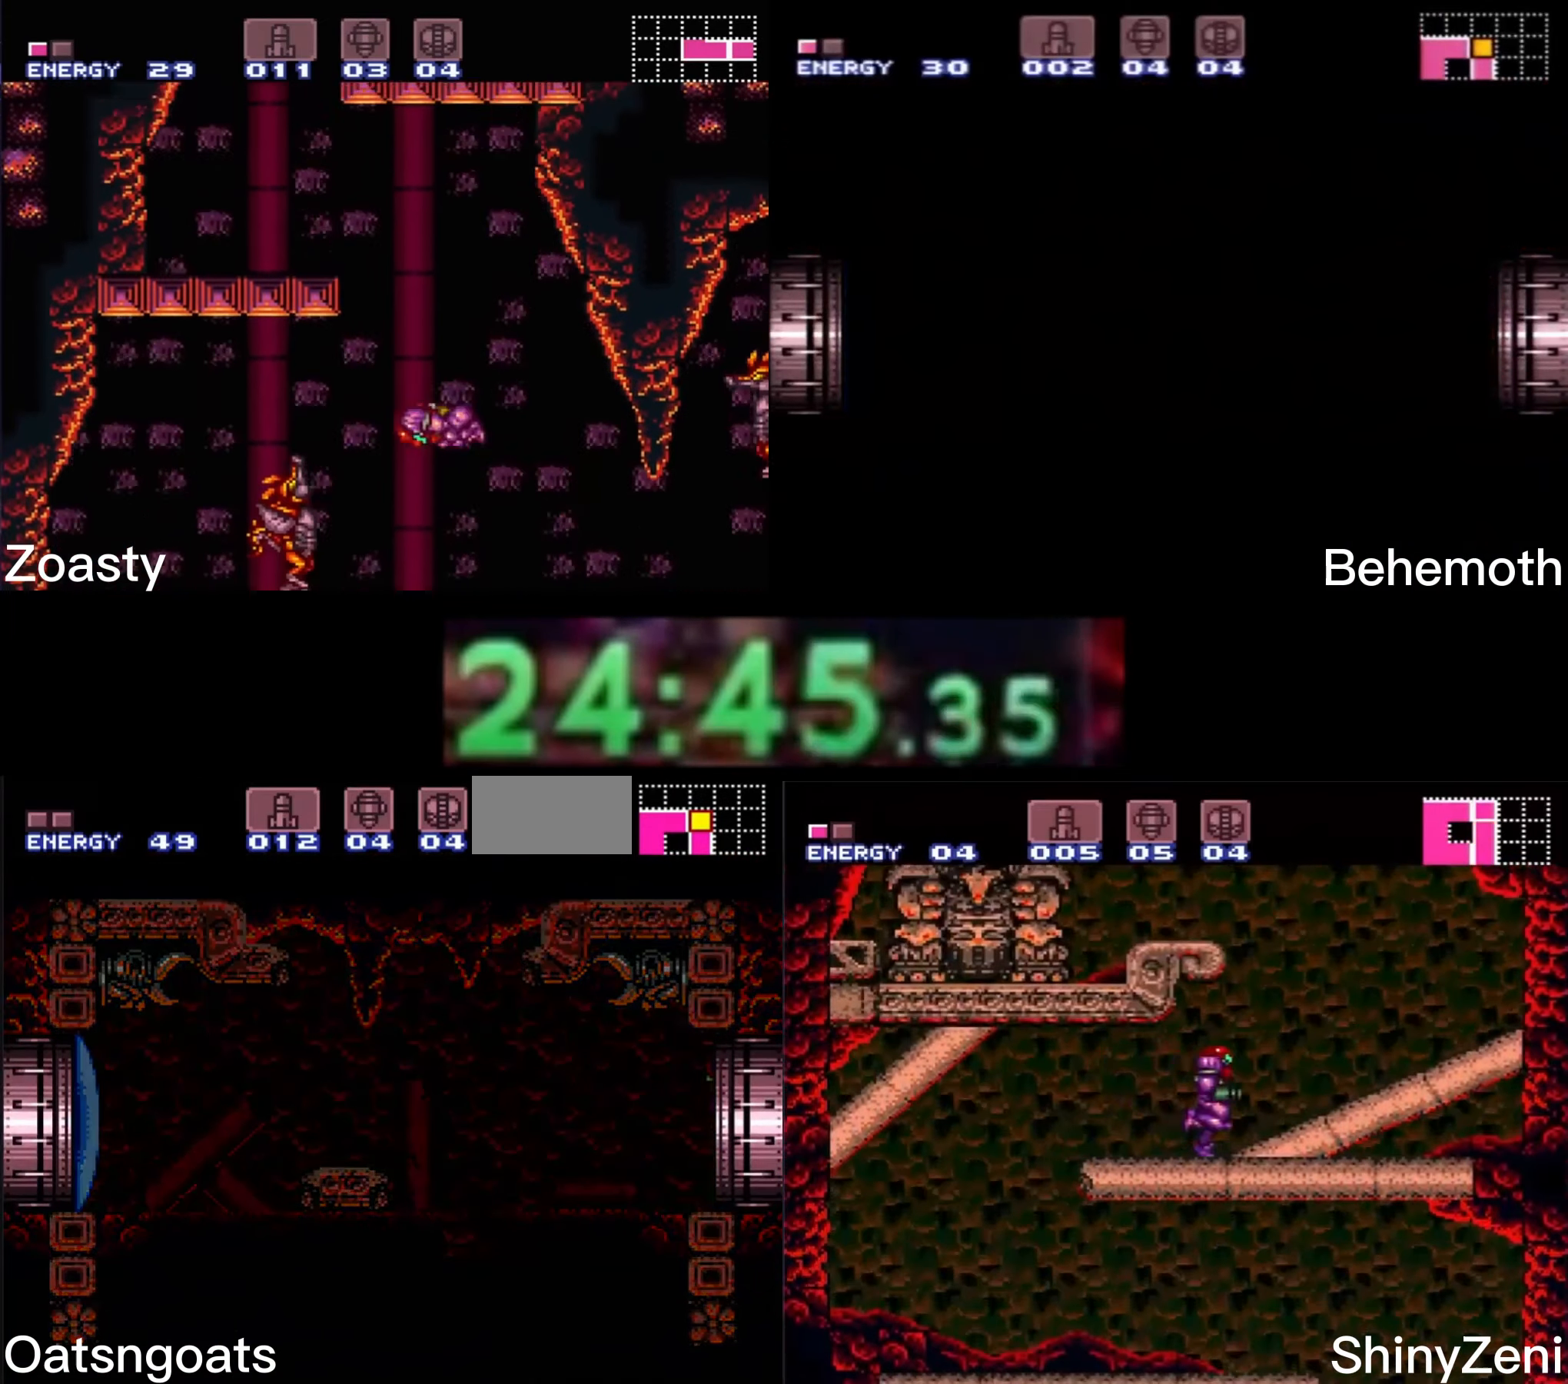
{"buttons": ["B", "X"], "events": [[33, "B", "down"]]}
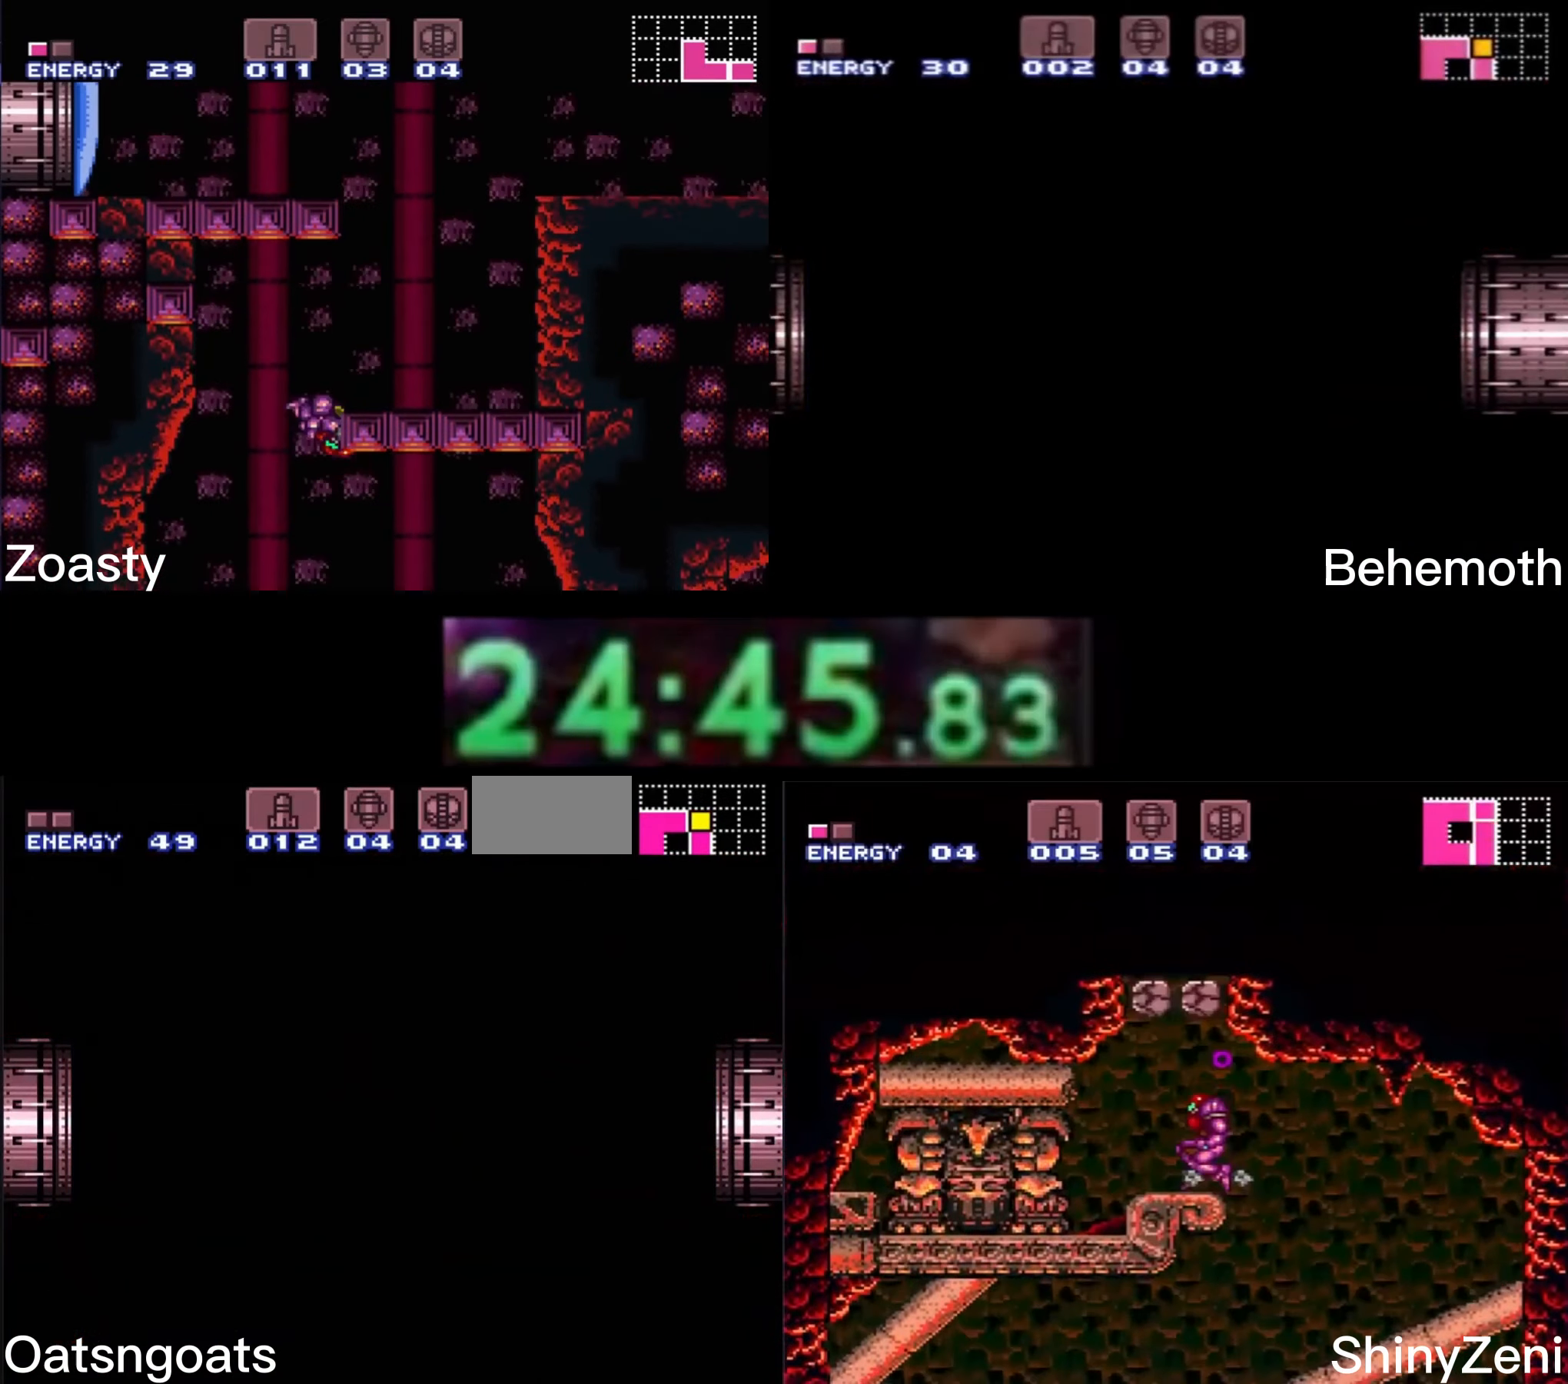
{"buttons": ["B", "X"], "events": [[266, "B", "up"], [266, "X", "up"], [283, "B", "down"], [283, "X", "down"]]}
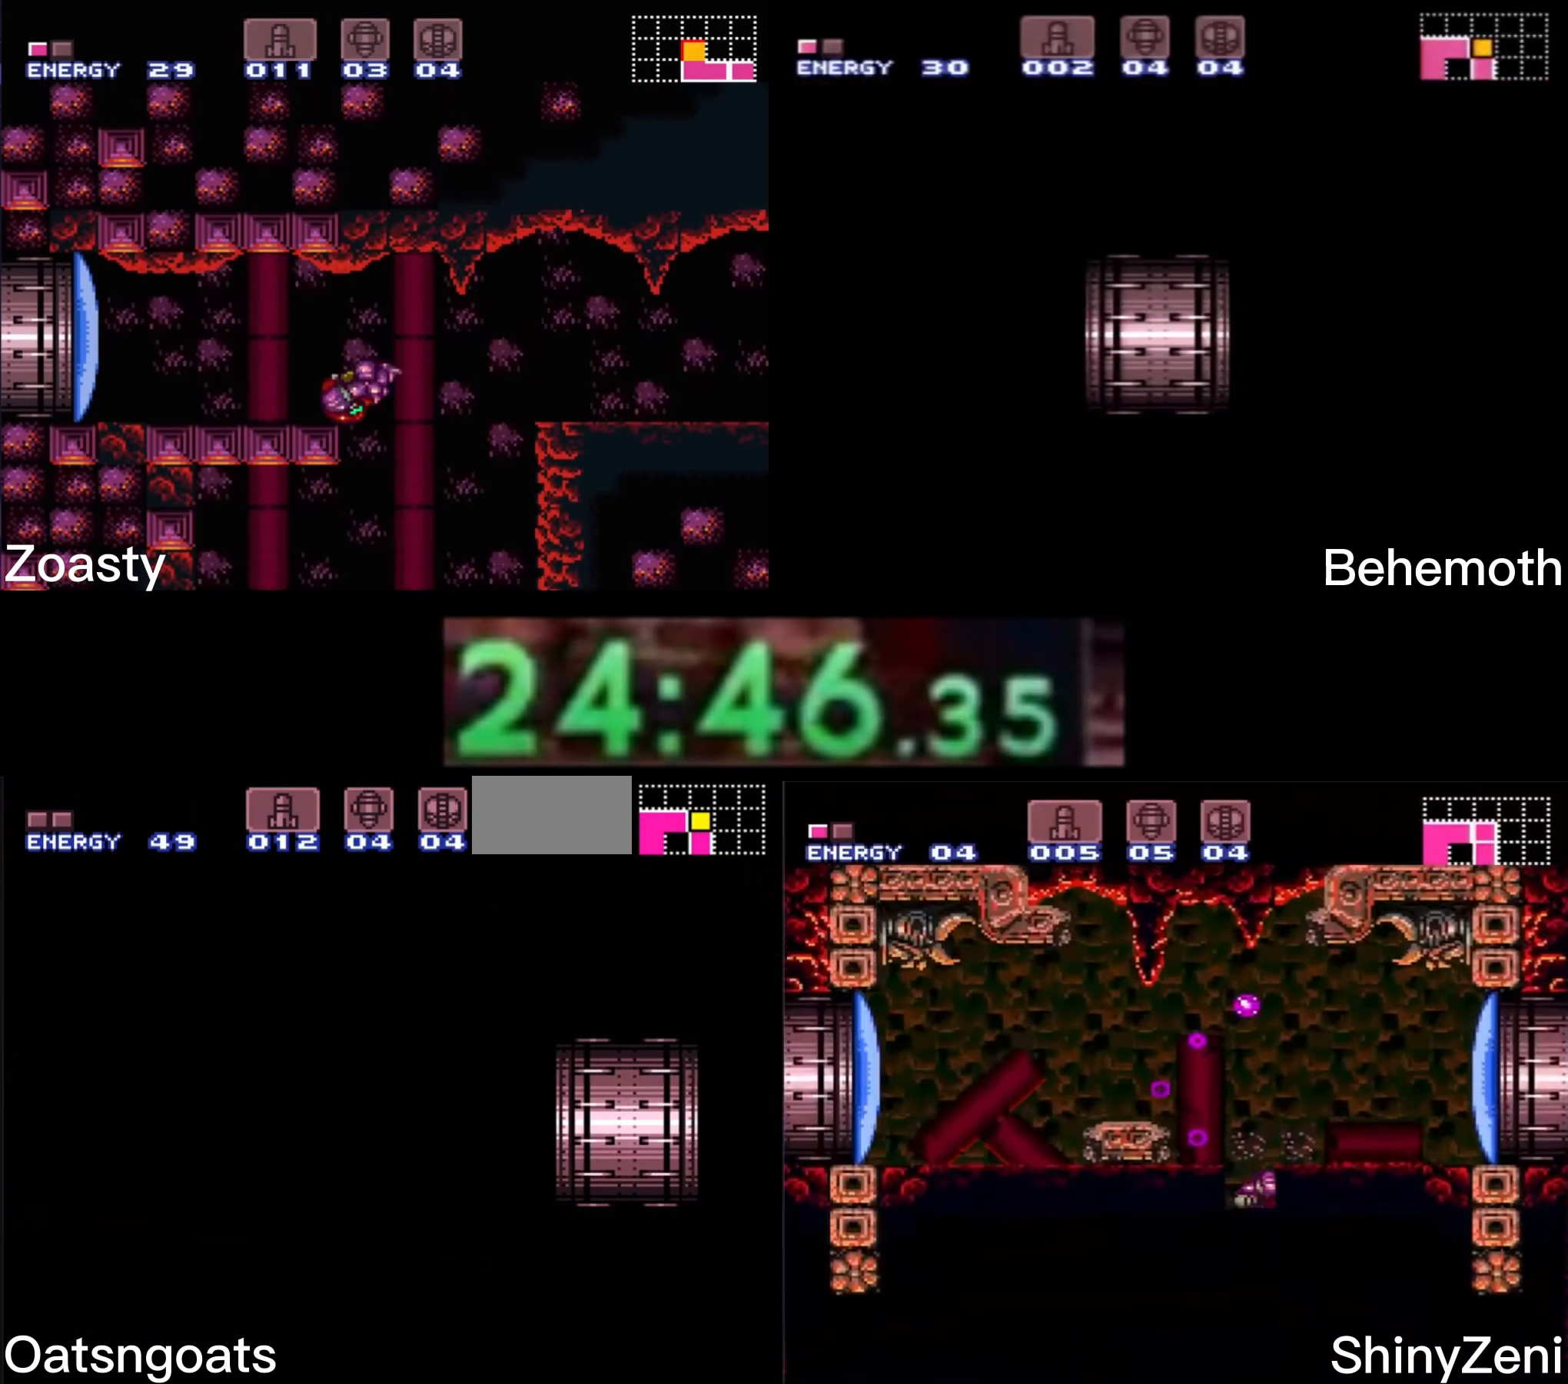
{"buttons": ["A", "B", "X", "DPAD_RIGHT"], "events": [[50, "A", "down"], [433, "DPAD_RIGHT", "down"]]}
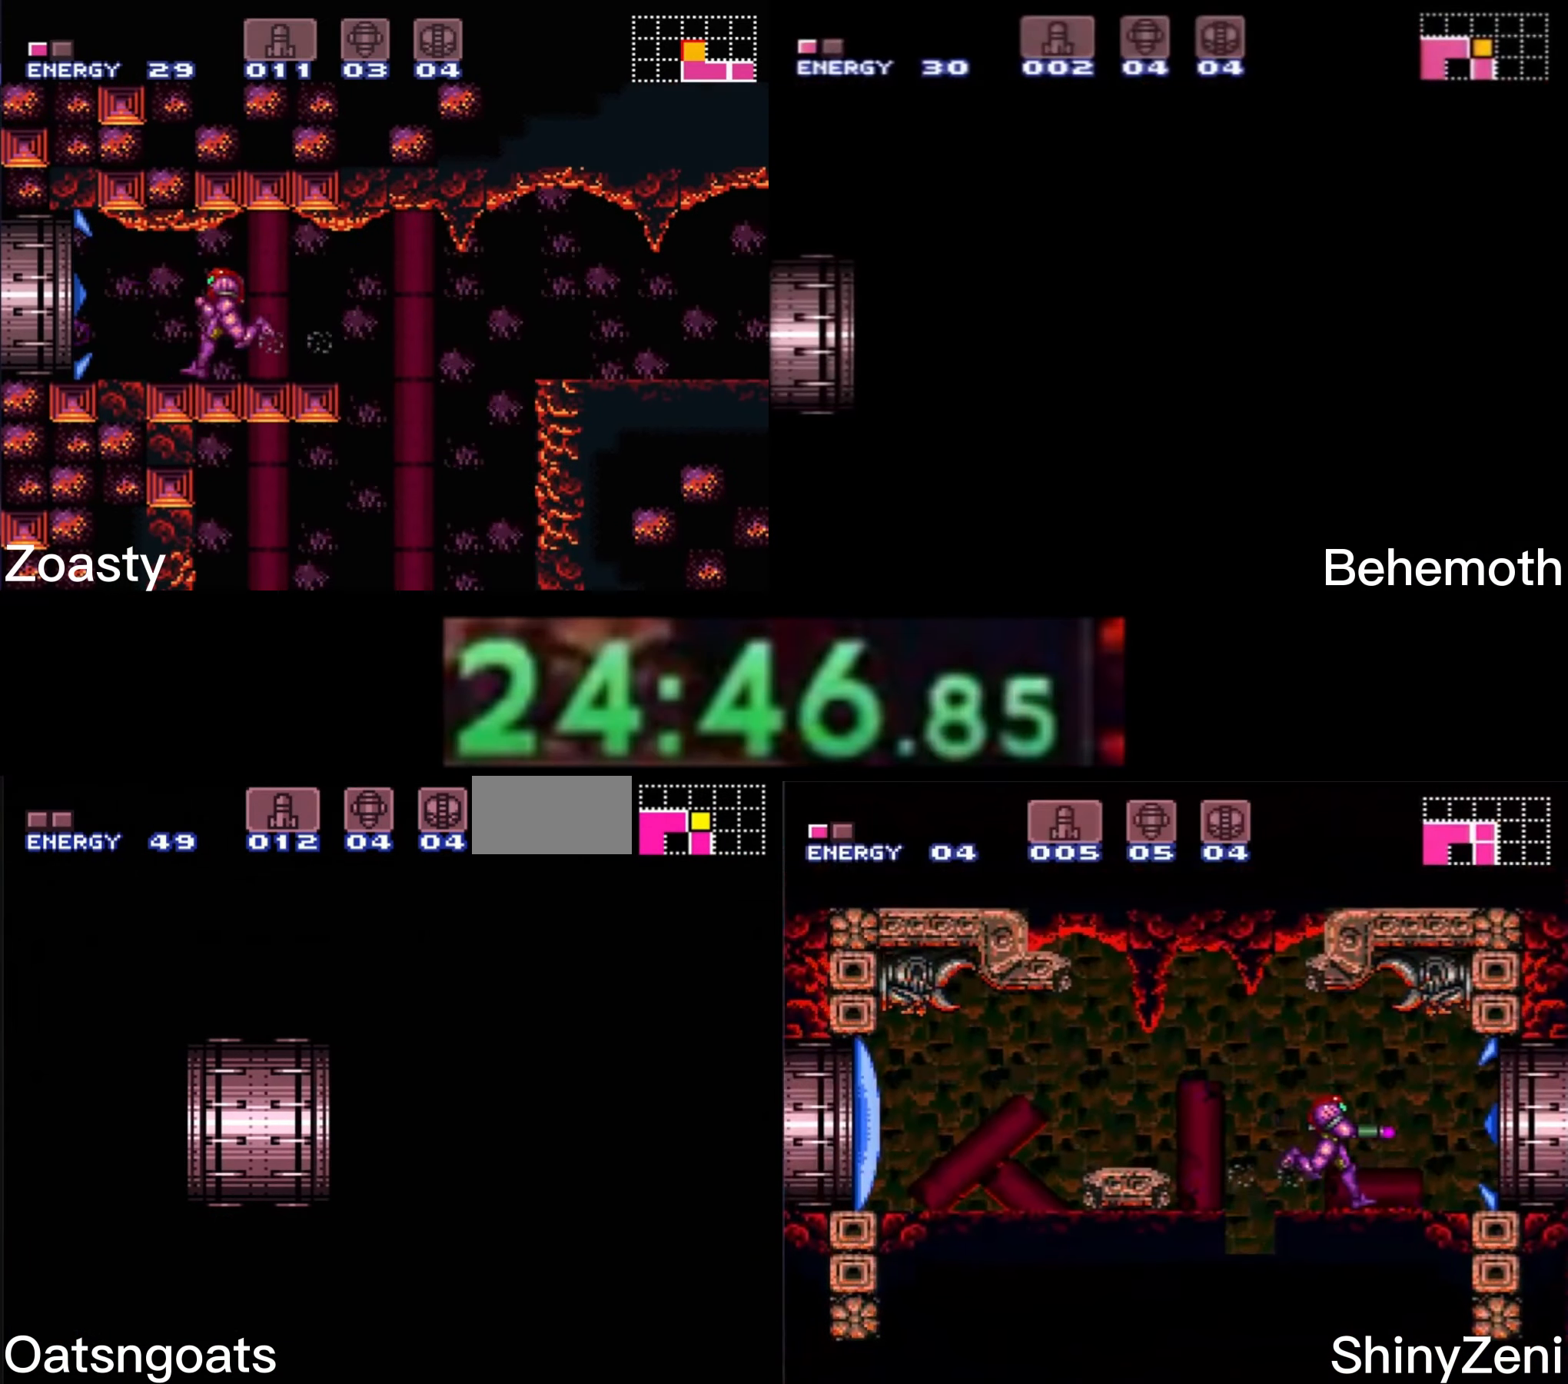
{"buttons": ["A", "X", "DPAD_RIGHT"], "events": [[16, "DPAD_RIGHT", "up"], [166, "B", "up"], [183, "DPAD_RIGHT", "down"], [283, "DPAD_RIGHT", "up"], [350, "DPAD_RIGHT", "down"]]}
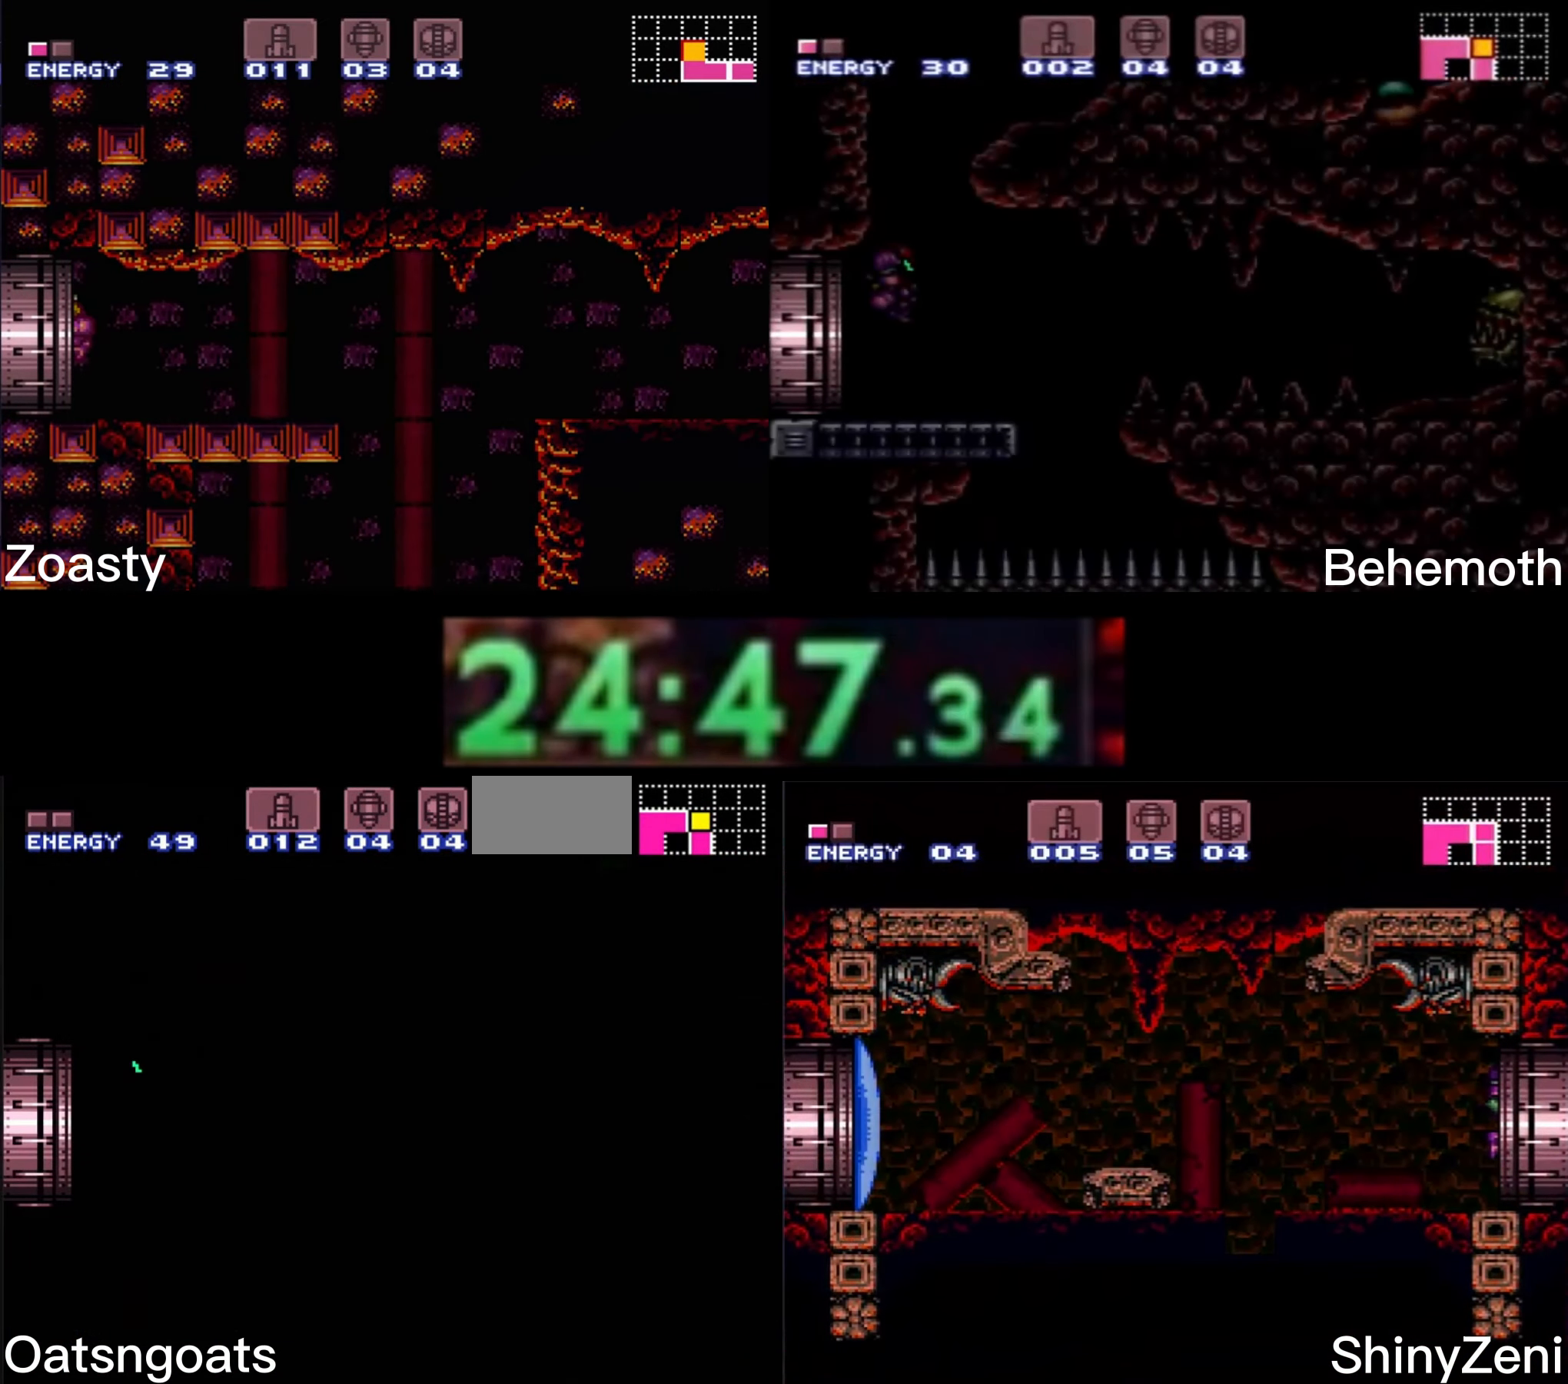
{"buttons": ["A", "B", "X", "DPAD_RIGHT"], "events": [[233, "B", "down"]]}
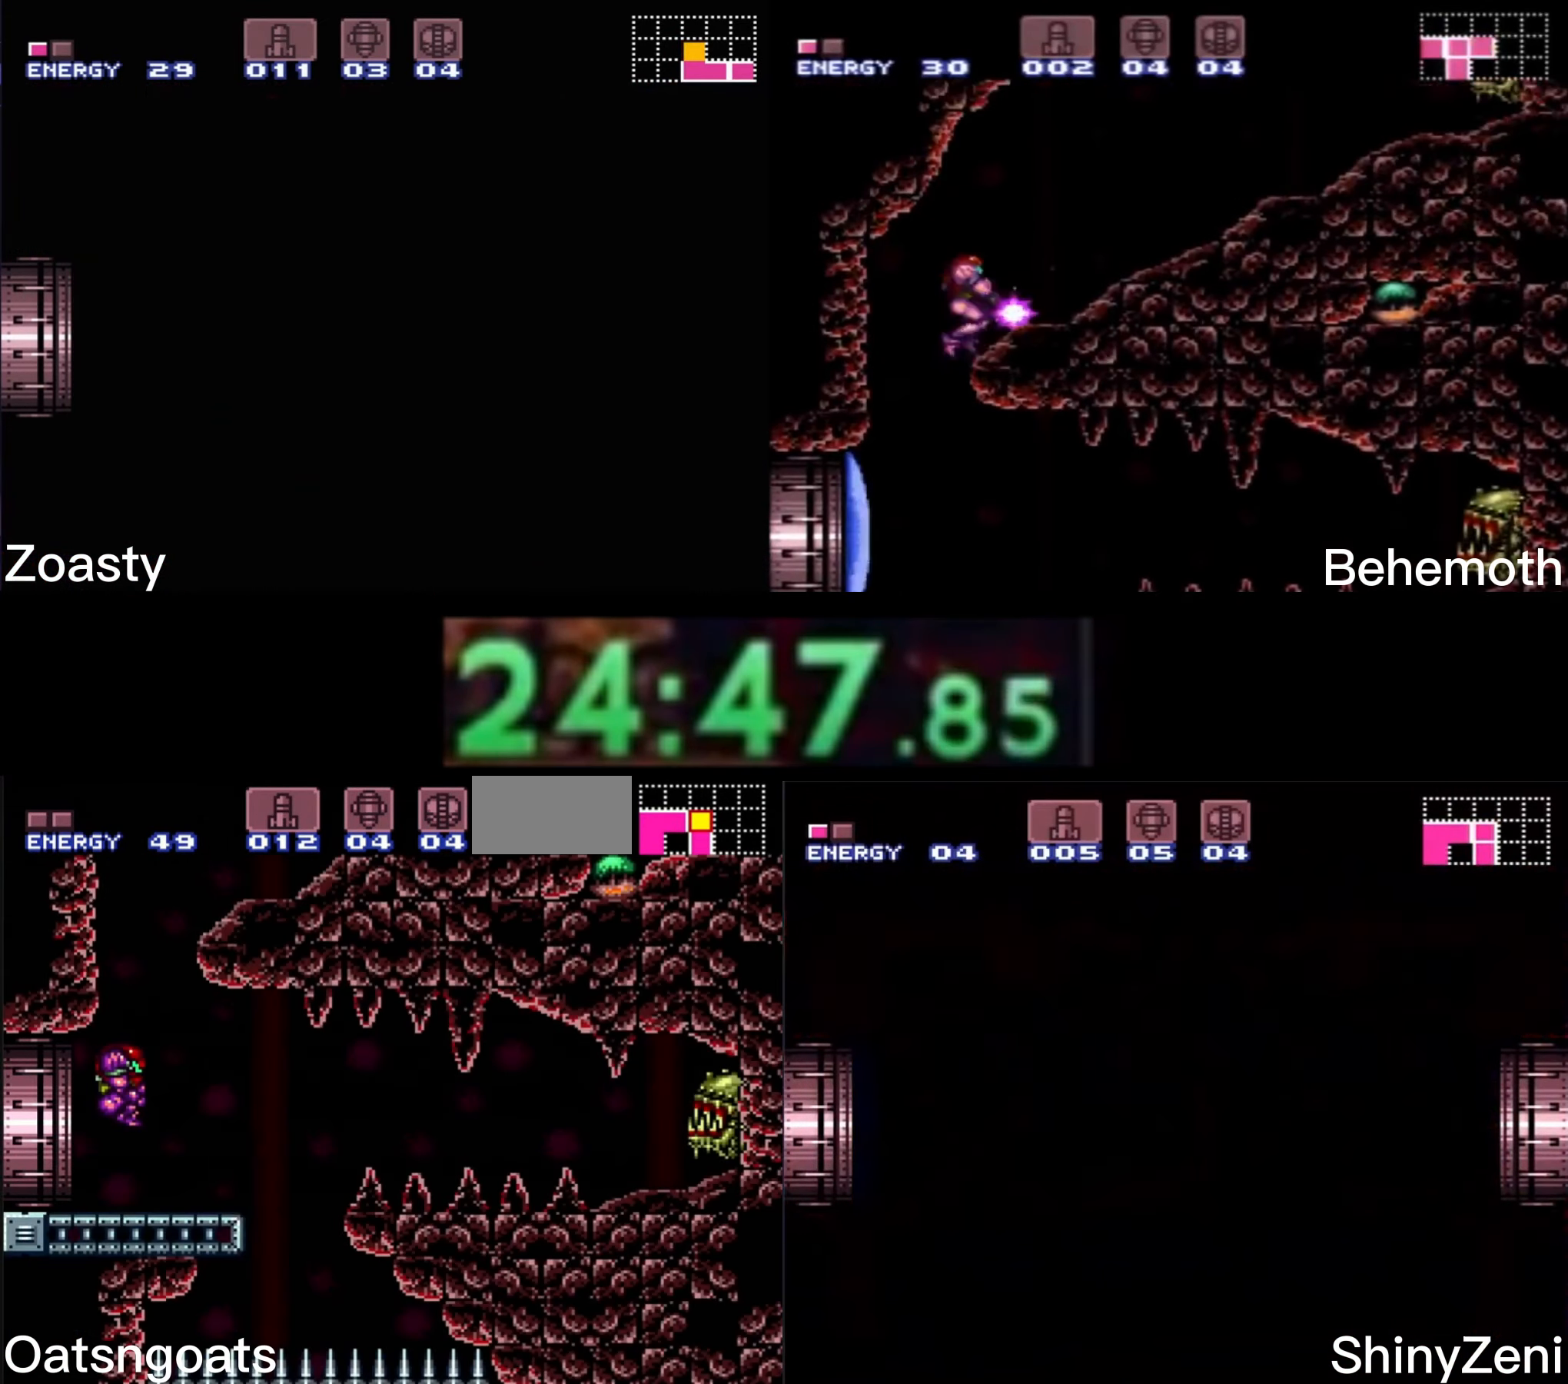
{"buttons": ["B", "X", "DPAD_RIGHT"], "events": [[233, "DPAD_DOWN", "down"], [250, "DPAD_RIGHT", "up"], [300, "A", "up"], [333, "B", "up"], [333, "DPAD_DOWN", "up"], [333, "DPAD_RIGHT", "down"], [383, "B", "down"]]}
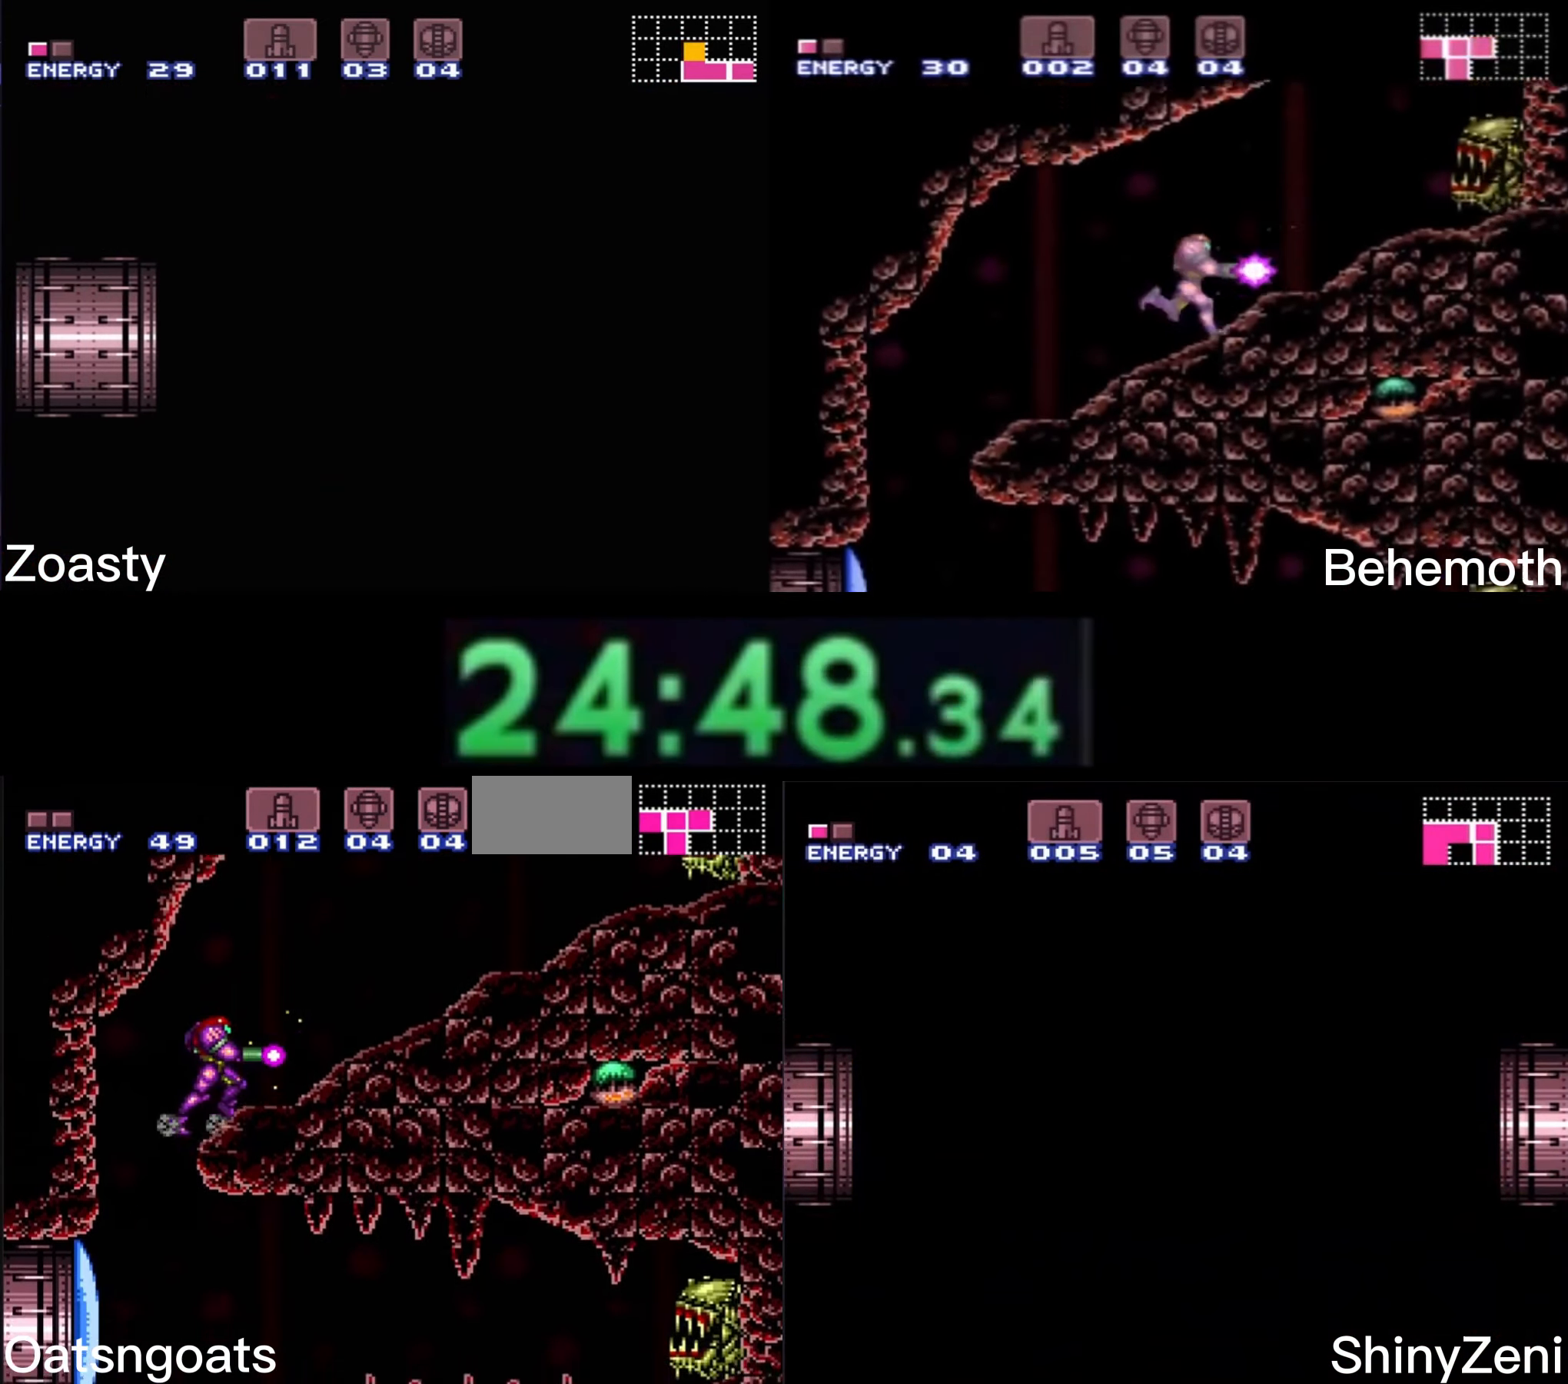
{"buttons": ["A", "B", "X", "DPAD_RIGHT"], "events": [[66, "L1", "down"], [116, "L1", "up"], [150, "L1", "down"], [200, "L1", "up"], [350, "L1", "down"], [450, "L1", "up"], [466, "A", "down"]]}